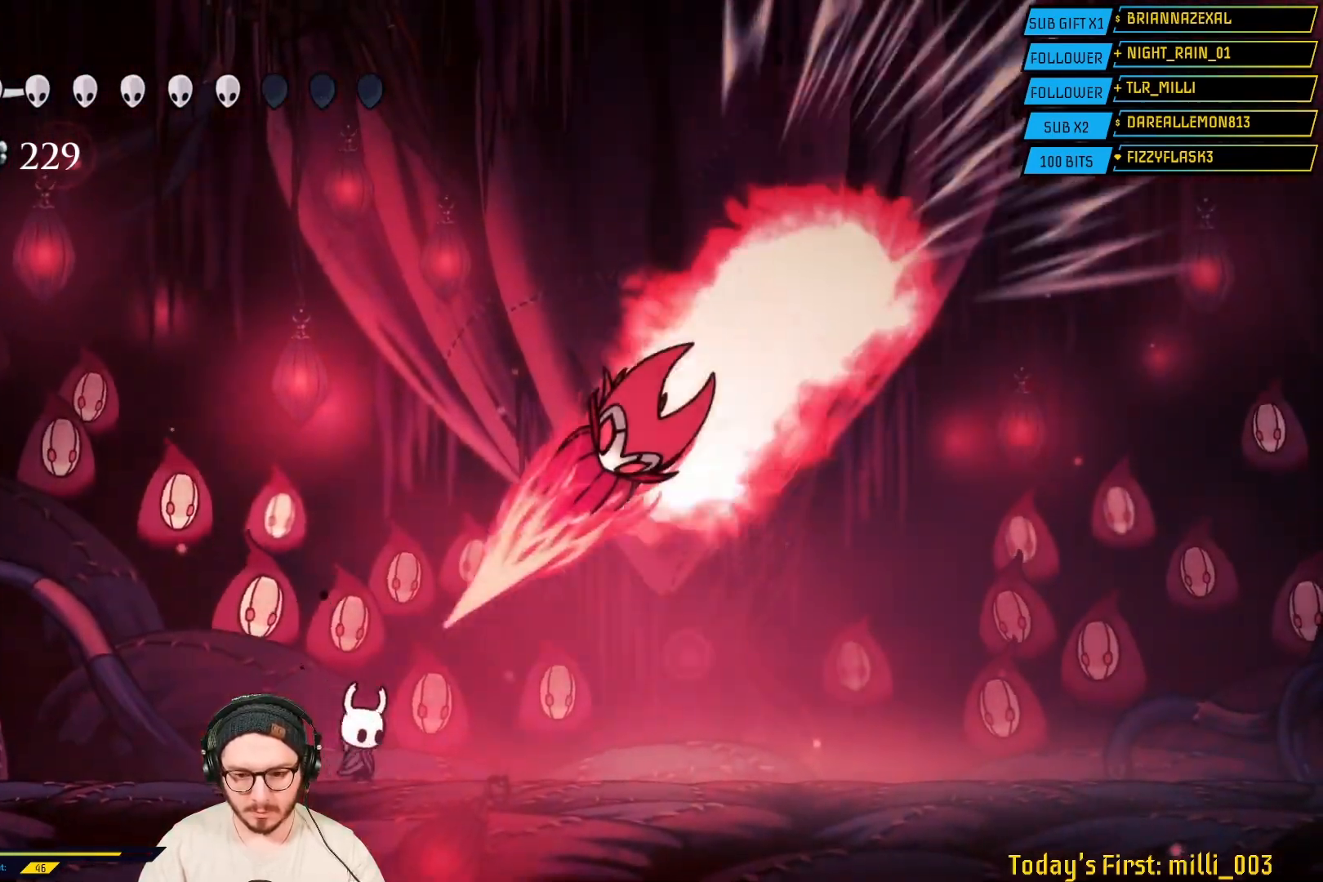
Gameplay with a controller (Xbox layout); each line is a JSON object with the inputs held at the frame after it (dt_ms = milliseconds from this image to that frame). "events" lists button and stick changes between this image and that frame as [ms after this image, input, new state], when the widget could be followed in between.
{"dt_ms": 500, "buttons": ["R2"], "left_stick": "right", "right_stick": "center", "events": [[250, "A", "up"], [500, "R2", "down"]]}
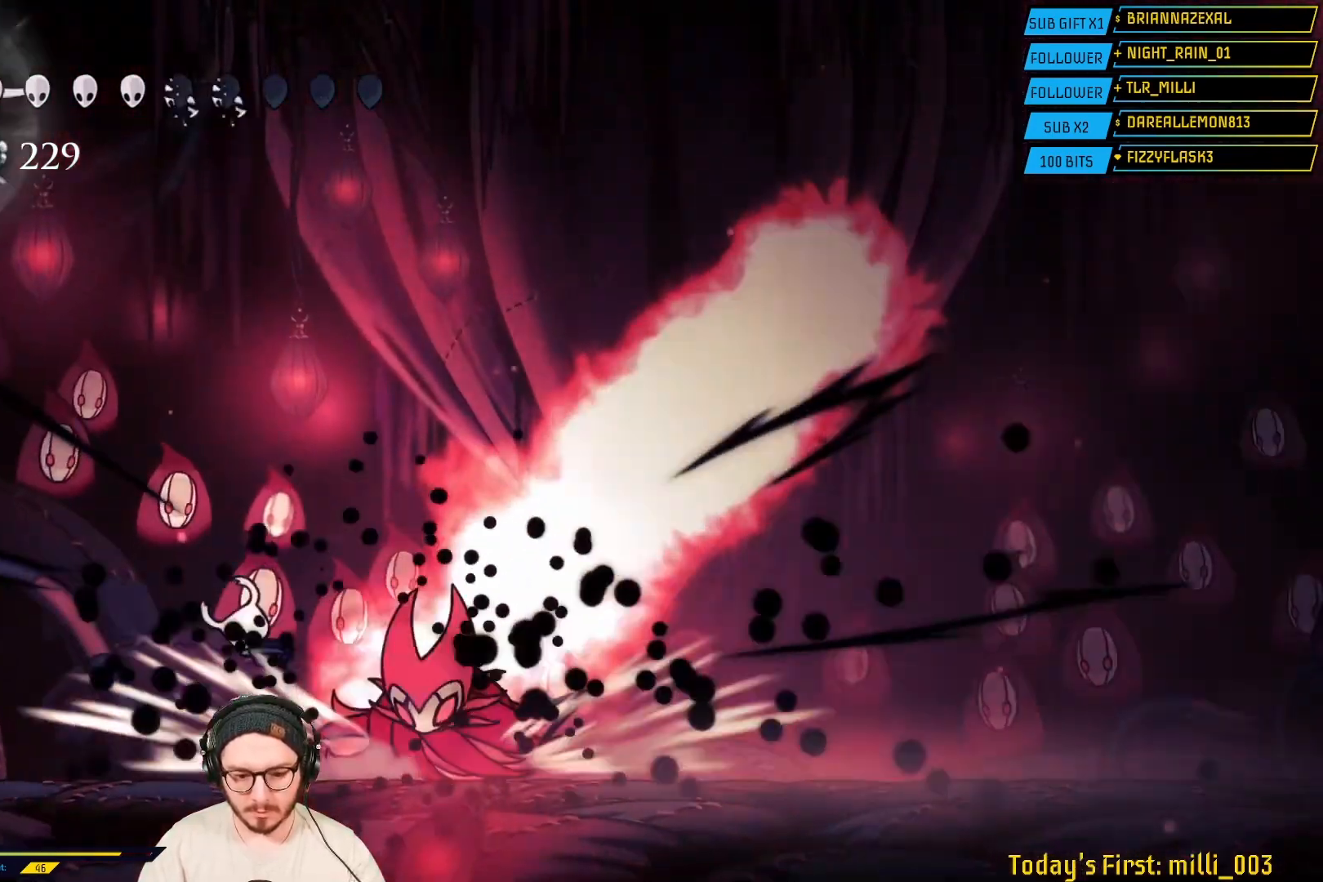
{"dt_ms": 500, "buttons": [], "left_stick": "right", "right_stick": "center", "events": [[183, "R2", "up"]]}
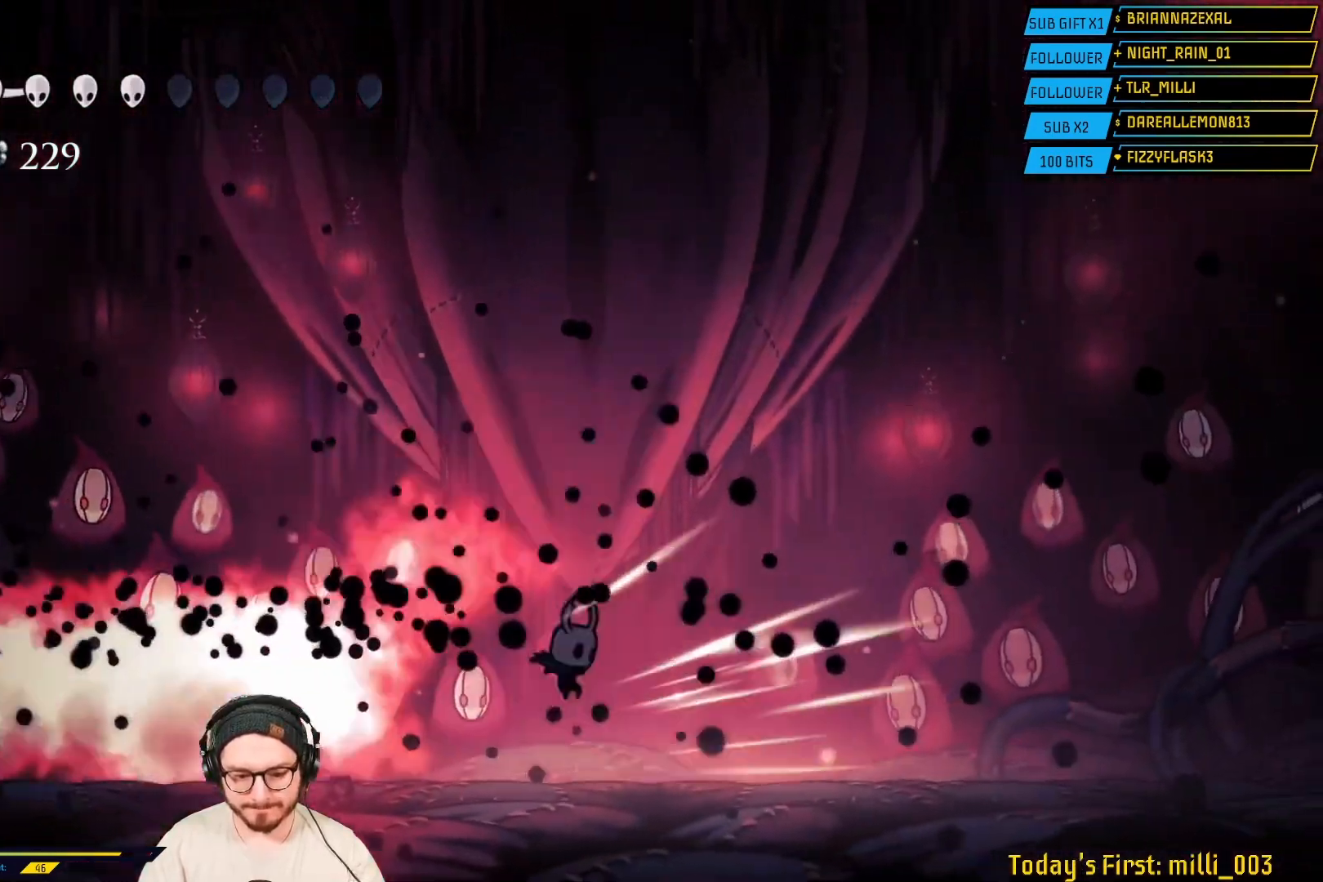
{"dt_ms": 500, "buttons": ["L2"], "left_stick": "center", "right_stick": "center", "events": [[350, "left_stick", "center"], [367, "L2", "down"]]}
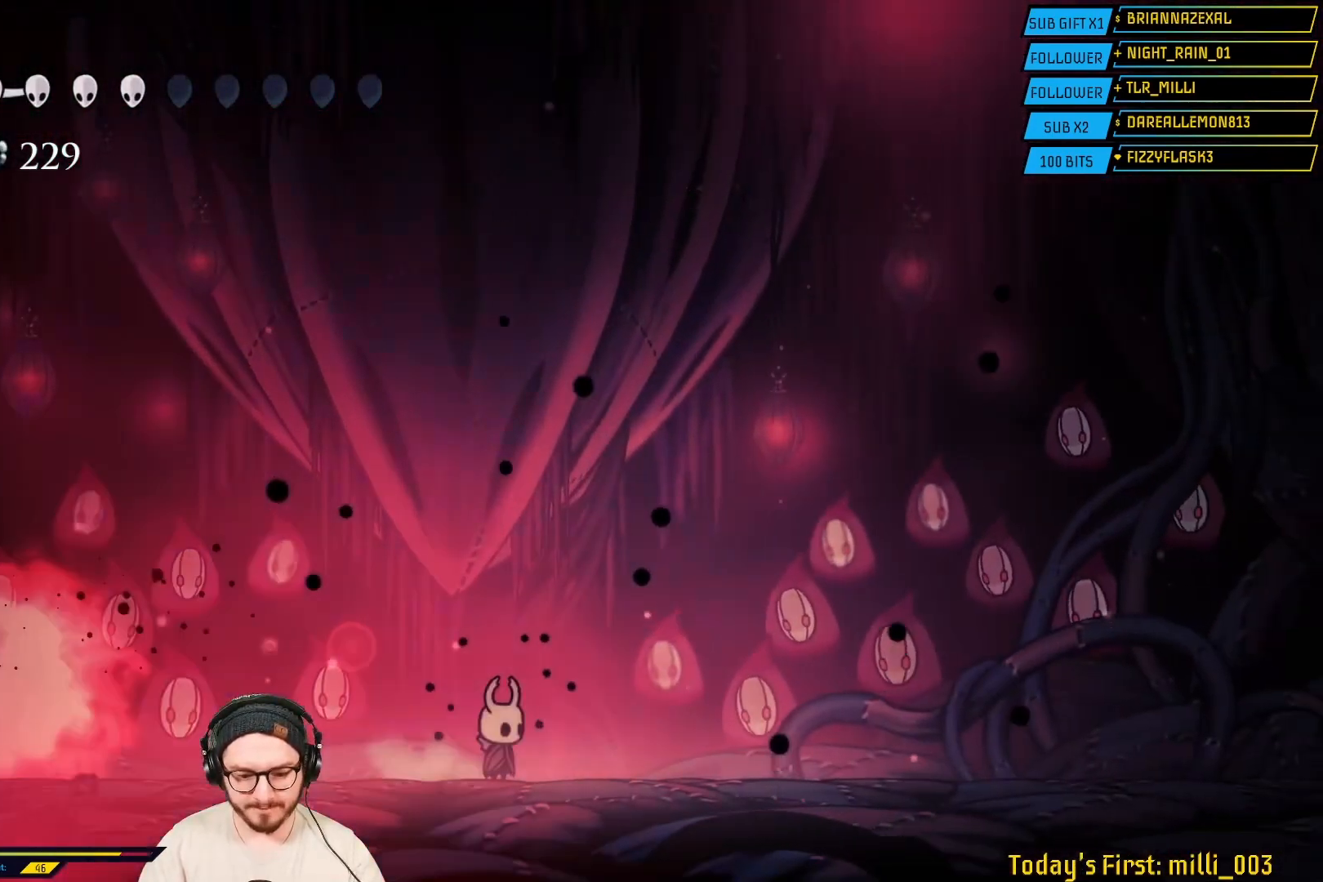
{"dt_ms": 500, "buttons": [], "left_stick": "right", "right_stick": "center", "events": [[133, "left_stick", "right"], [167, "L2", "up"]]}
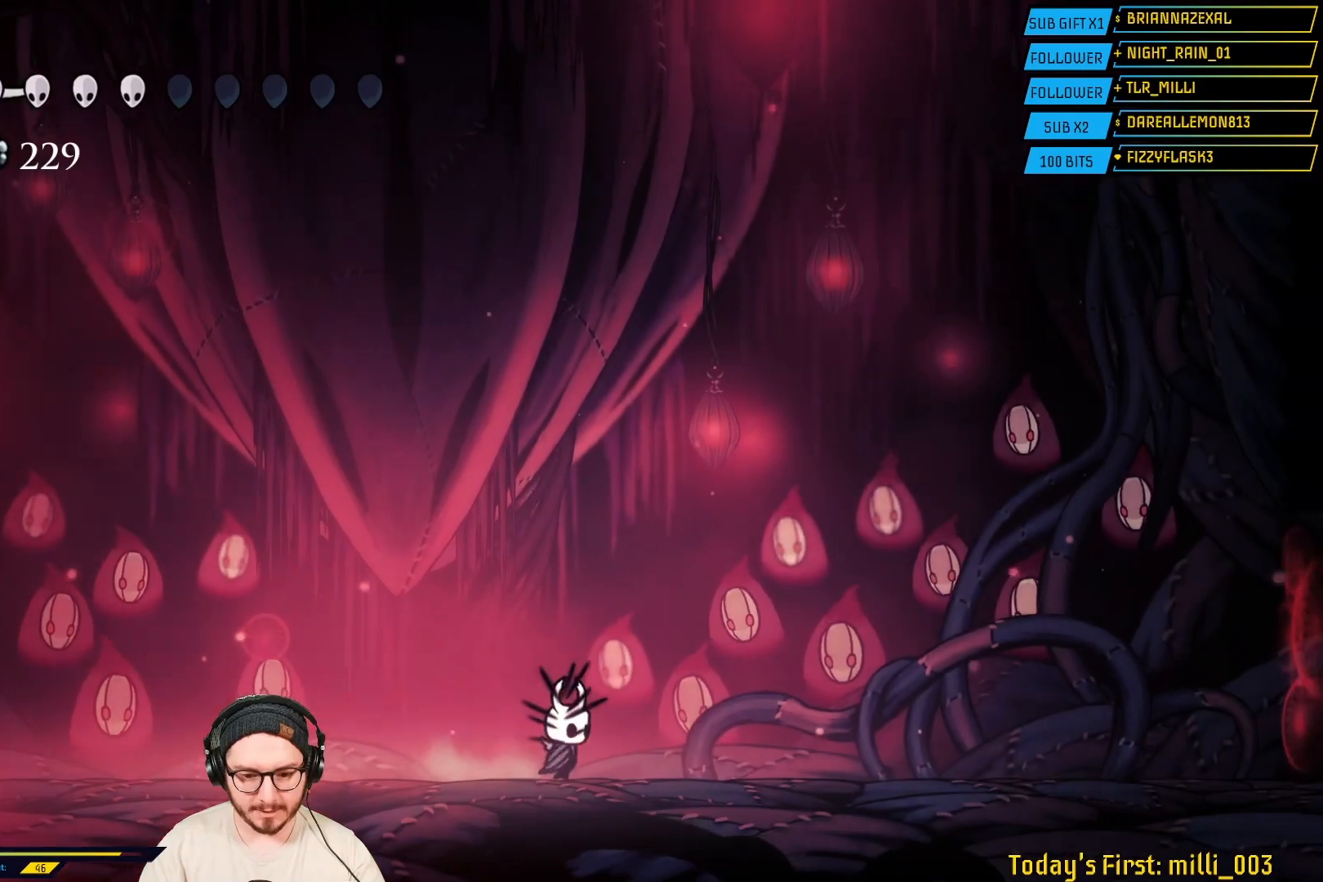
{"dt_ms": 500, "buttons": [], "left_stick": "right", "right_stick": "center", "events": [[83, "left_stick", "center"], [417, "left_stick", "right"]]}
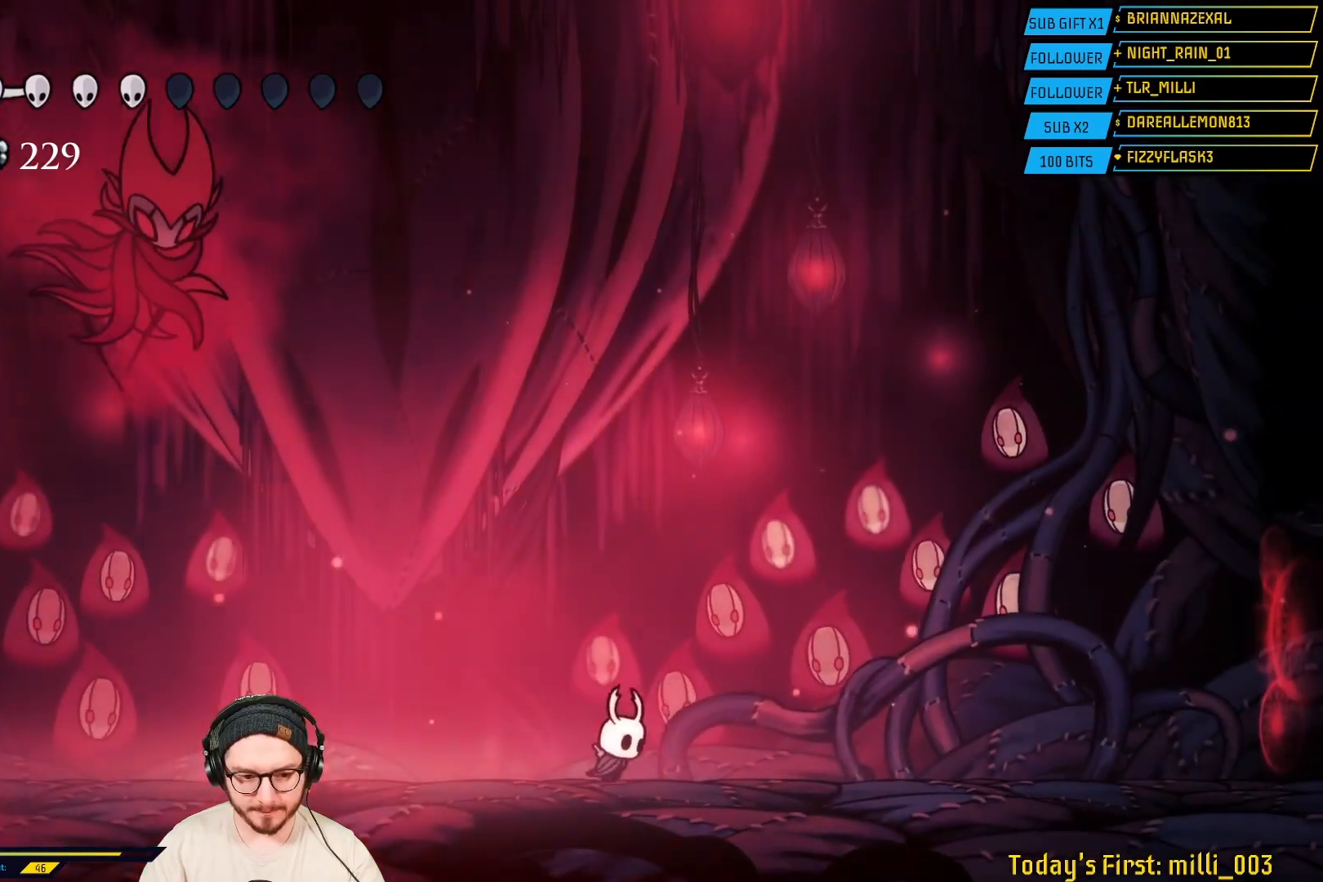
{"dt_ms": 500, "buttons": ["A"], "left_stick": "left", "right_stick": "center", "events": [[117, "A", "down"], [483, "left_stick", "left"]]}
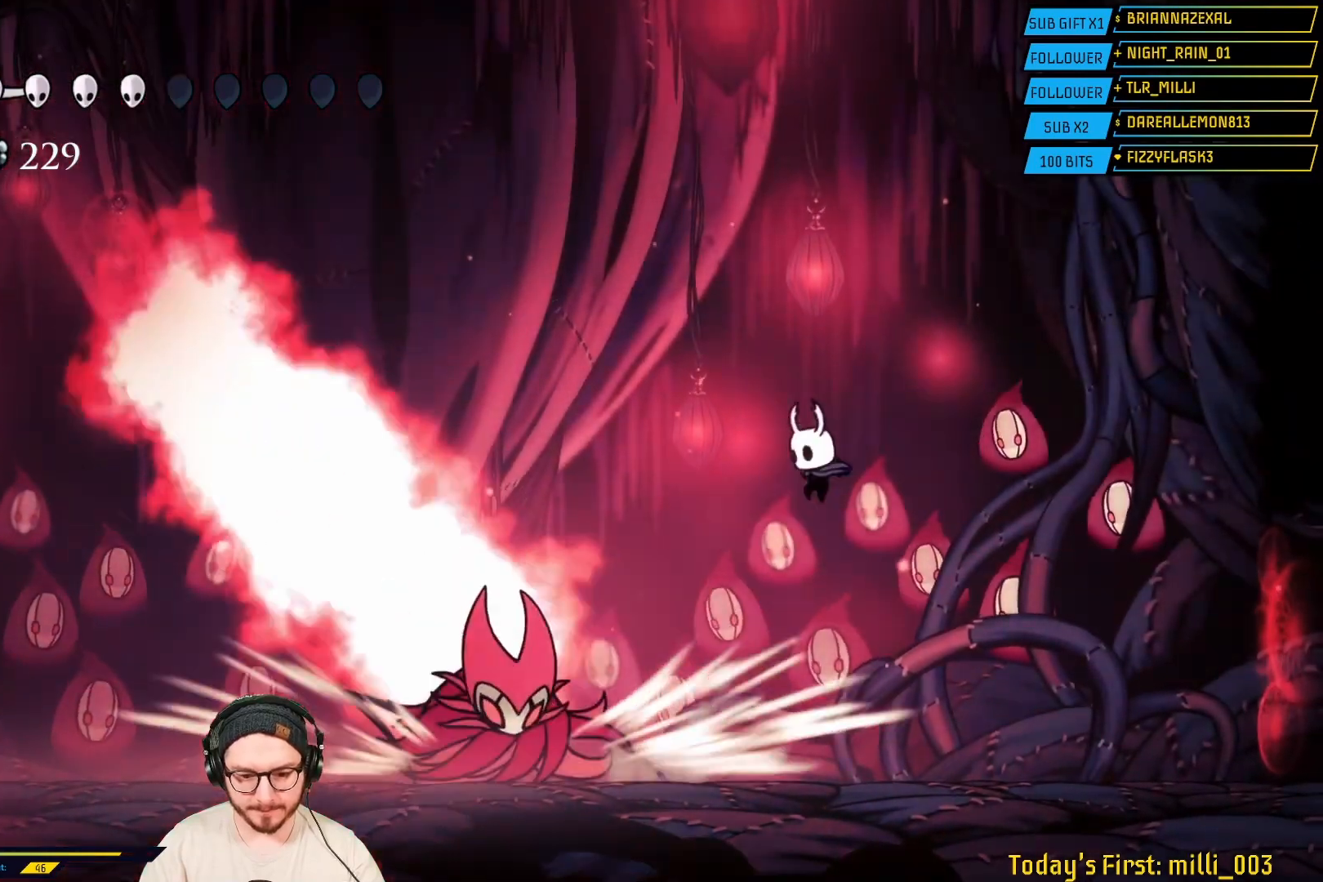
{"dt_ms": 500, "buttons": ["R2"], "left_stick": "left", "right_stick": "center", "events": [[17, "A", "up"], [67, "R2", "down"]]}
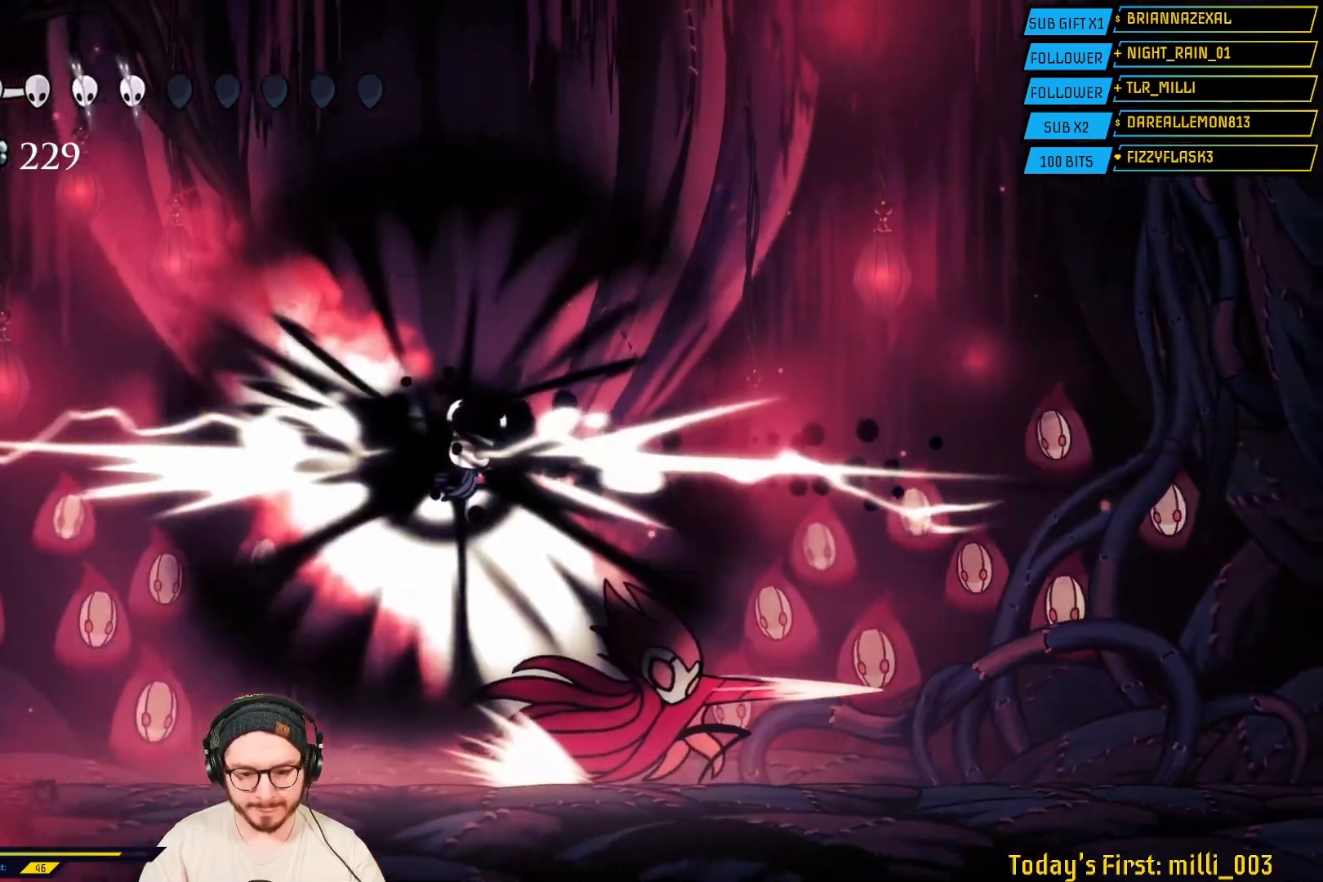
{"dt_ms": 500, "buttons": [], "left_stick": "left", "right_stick": "center", "events": [[183, "R2", "up"]]}
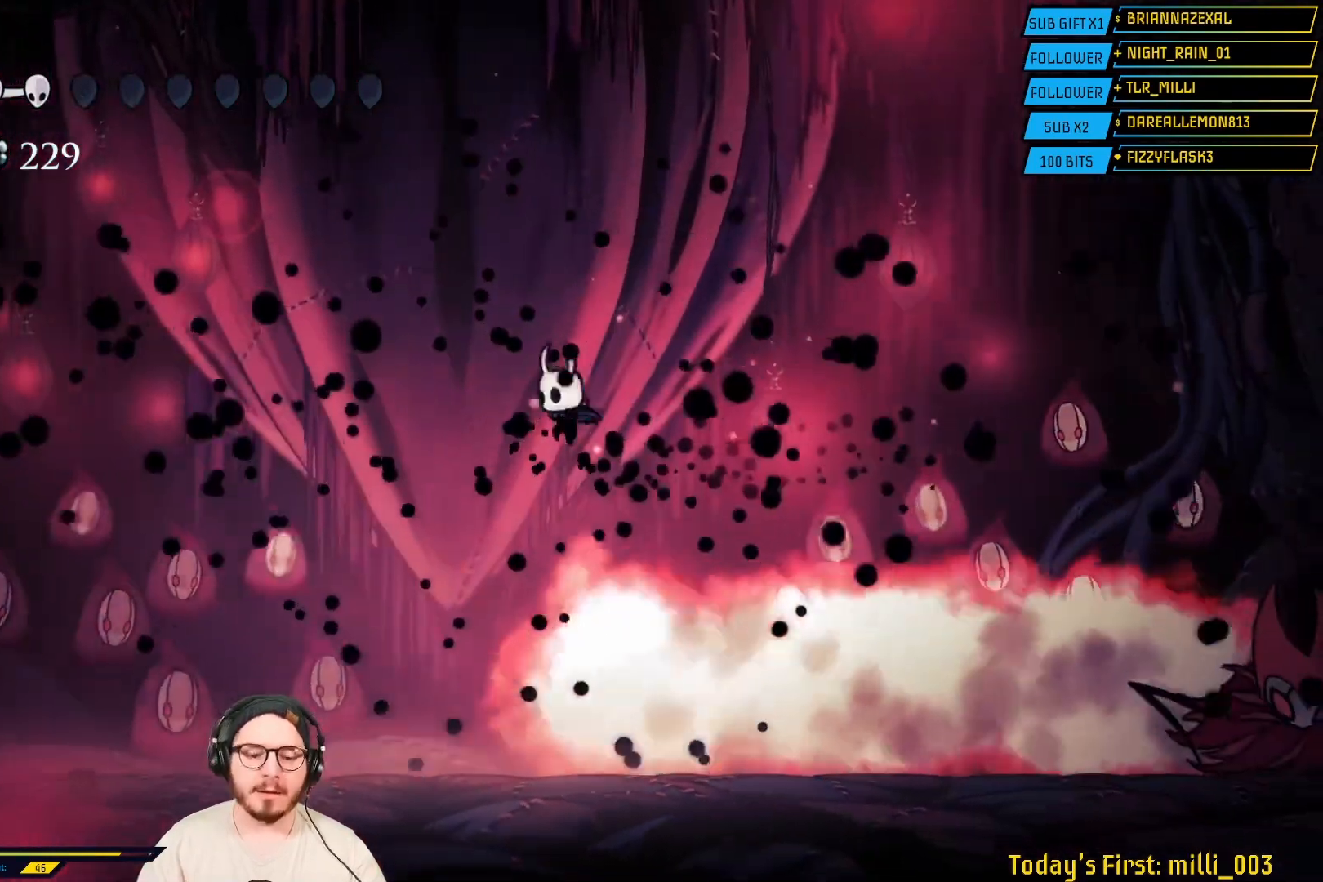
{"dt_ms": 500, "buttons": [], "left_stick": "left", "right_stick": "center", "events": []}
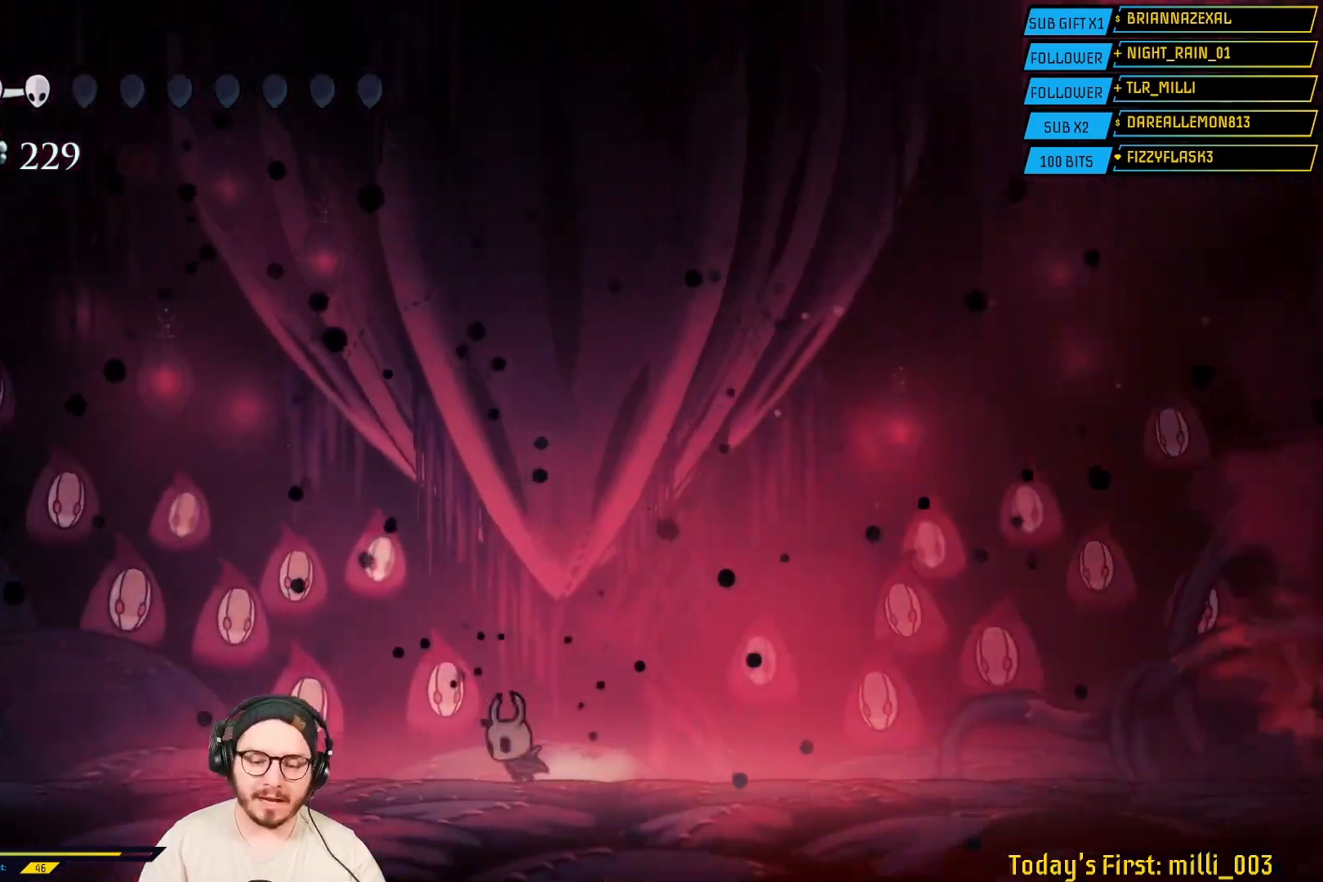
{"dt_ms": 500, "buttons": [], "left_stick": "center", "right_stick": "center", "events": [[33, "left_stick", "center"], [83, "left_stick", "right"], [217, "left_stick", "center"]]}
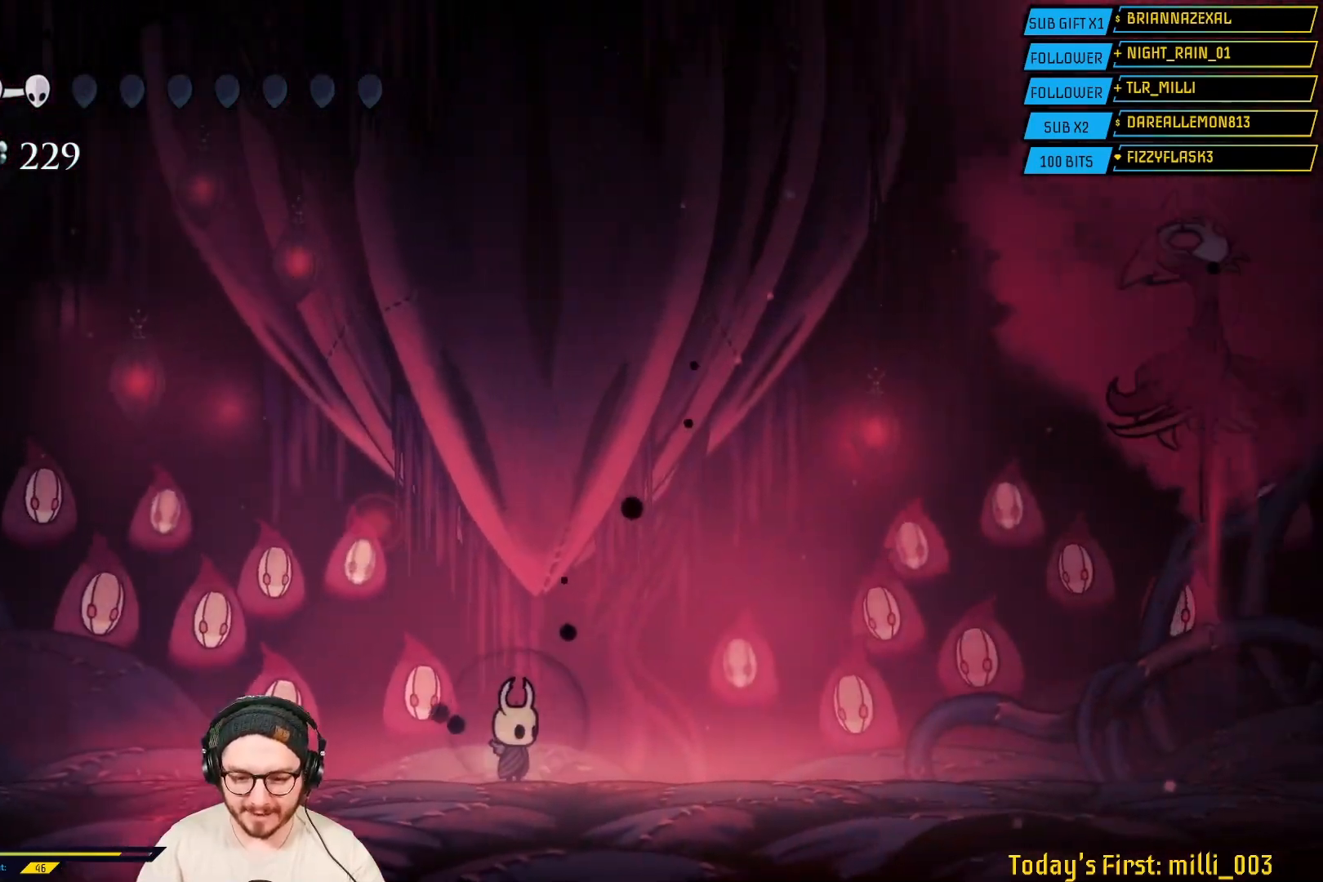
{"dt_ms": 500, "buttons": [], "left_stick": "left", "right_stick": "center", "events": [[400, "left_stick", "left"]]}
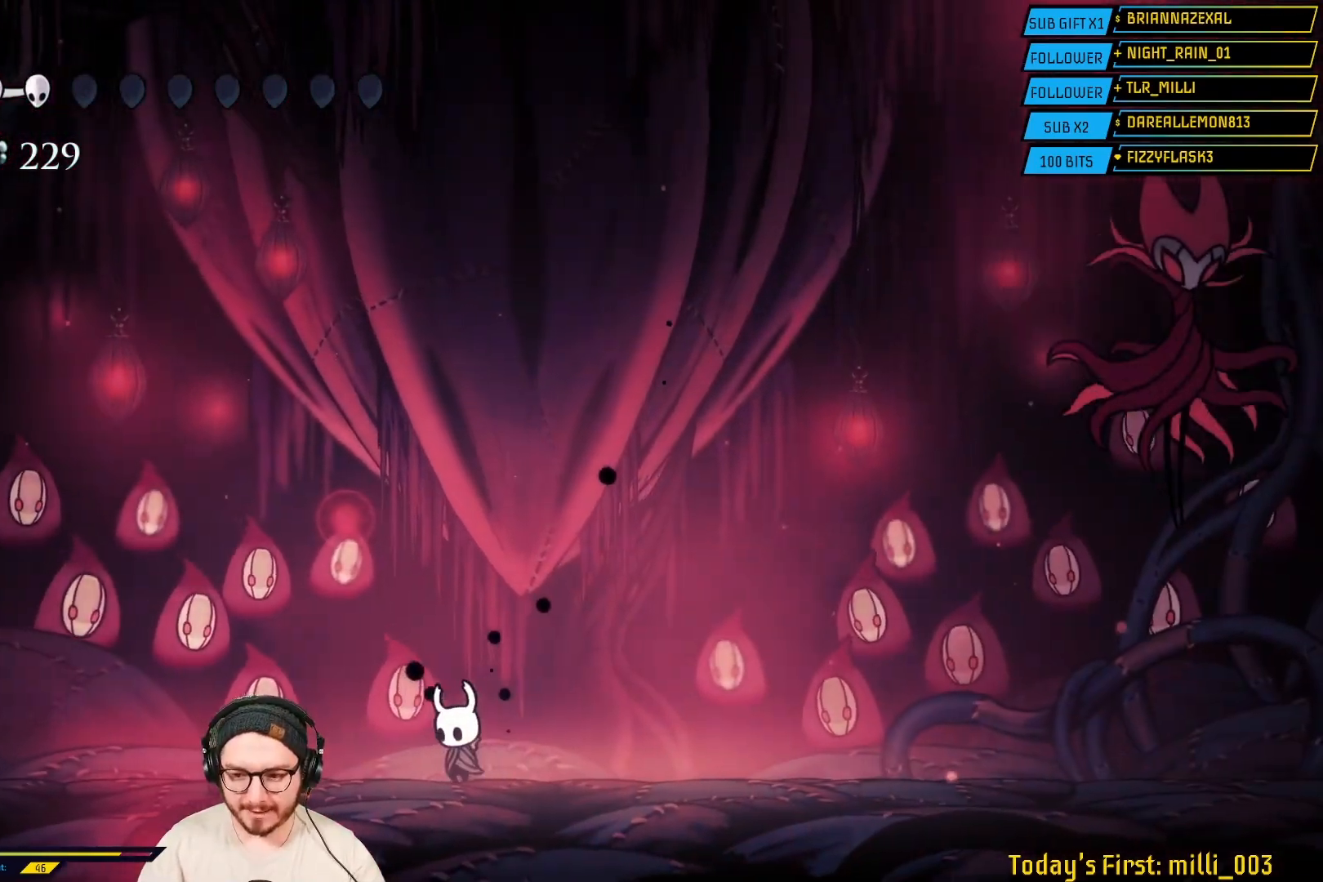
{"dt_ms": 500, "buttons": [], "left_stick": "left", "right_stick": "center", "events": []}
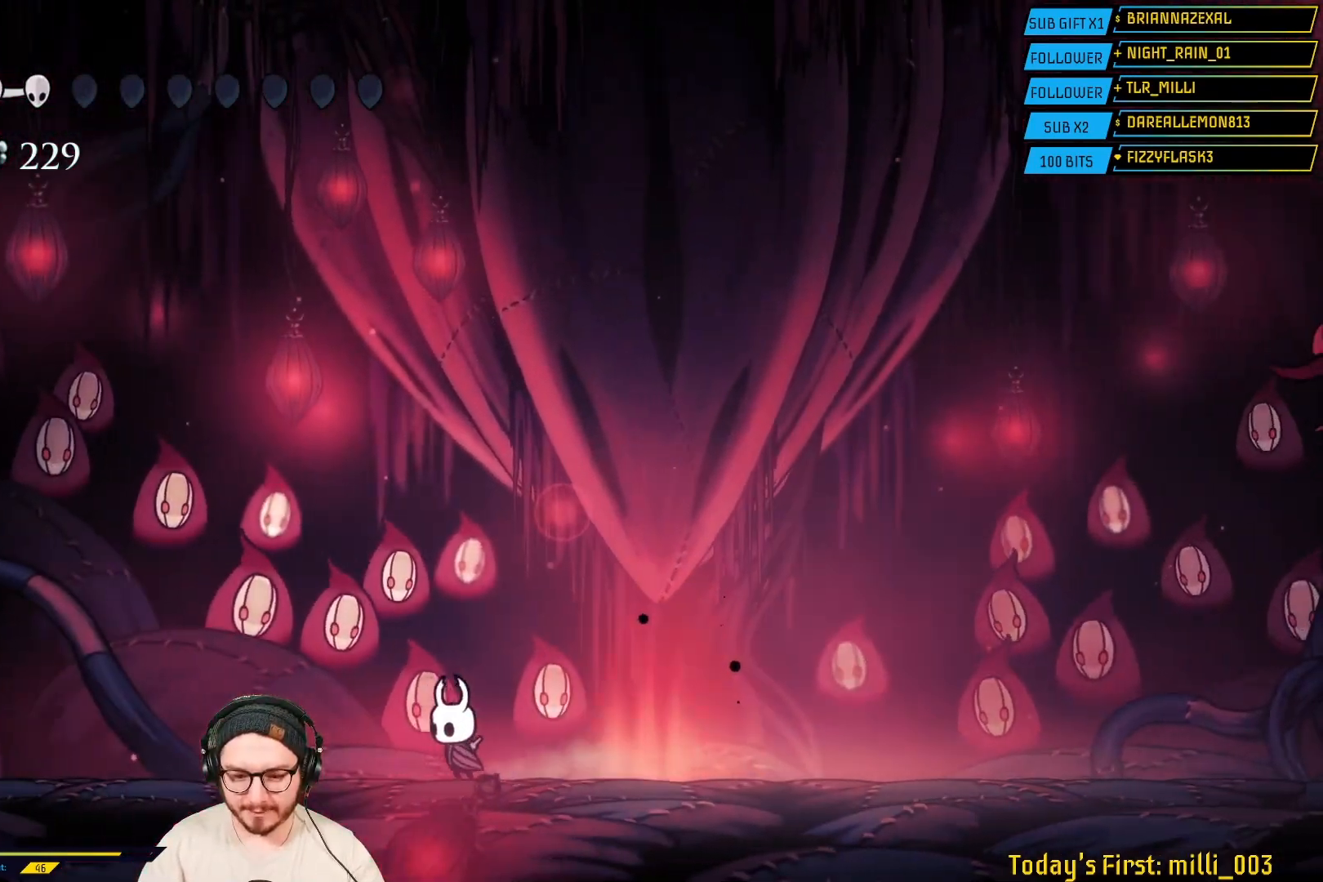
{"dt_ms": 500, "buttons": [], "left_stick": "left", "right_stick": "center", "events": []}
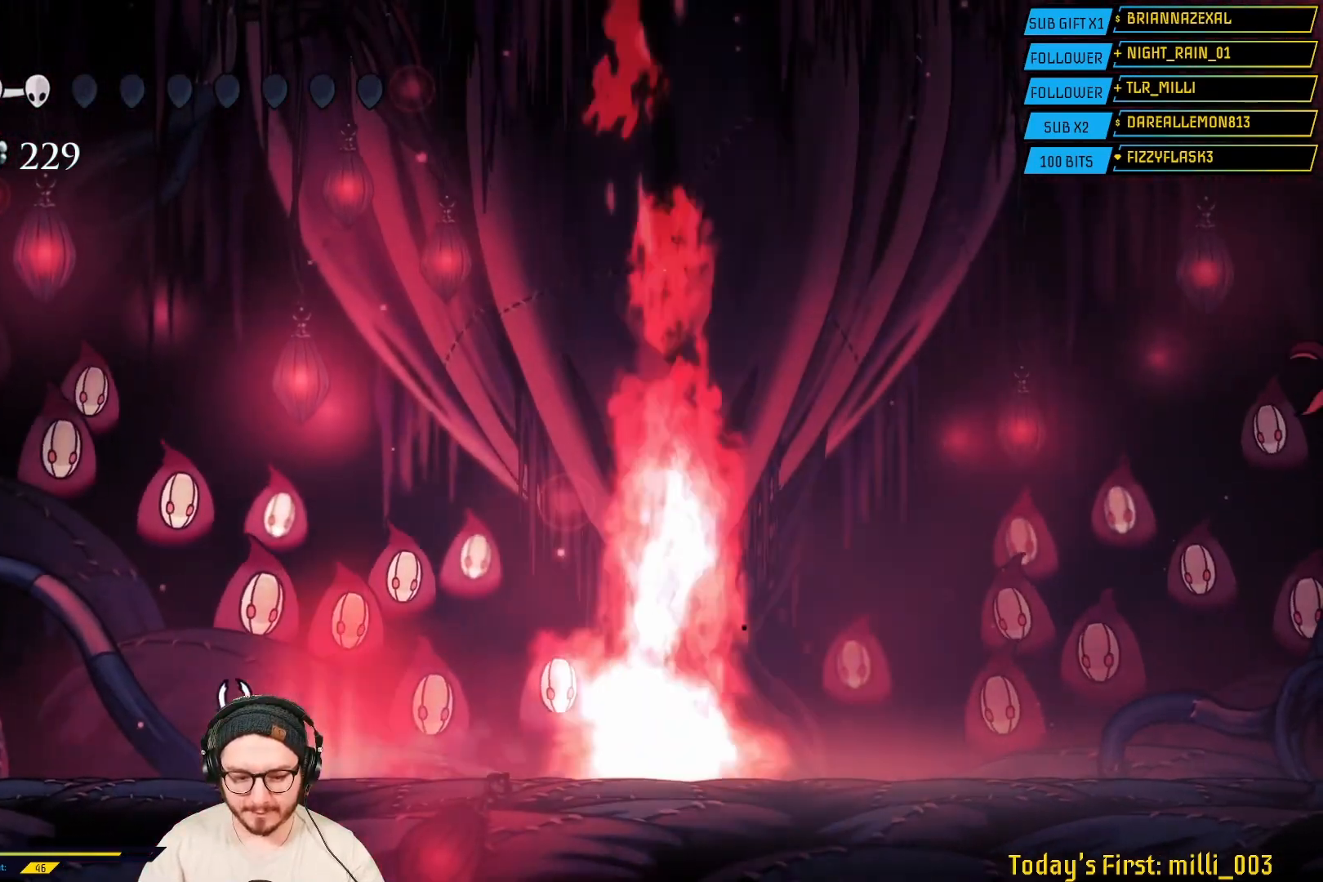
{"dt_ms": 500, "buttons": ["A"], "left_stick": "right", "right_stick": "center", "events": [[383, "A", "down"], [383, "left_stick", "up-right"], [483, "left_stick", "right"]]}
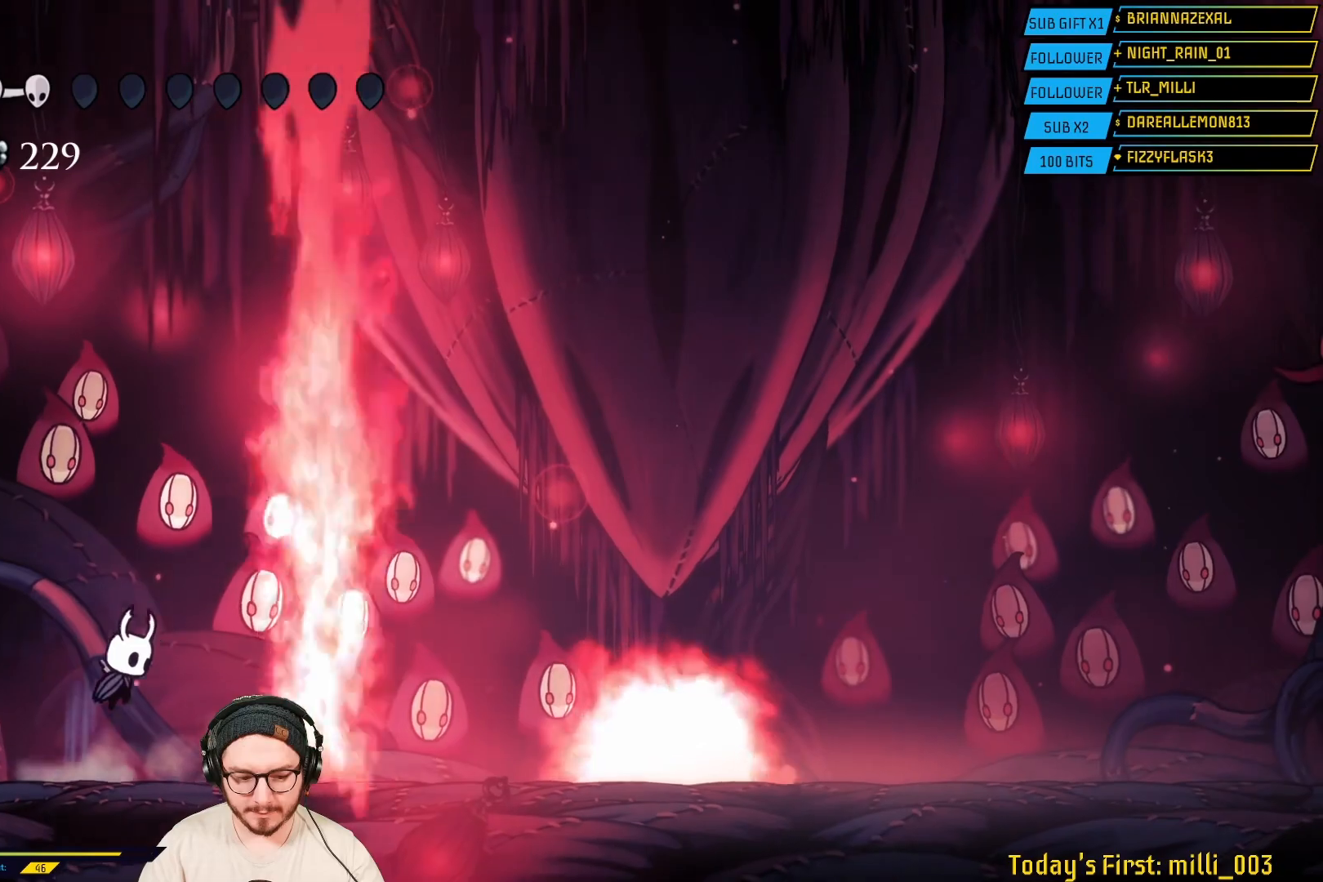
{"dt_ms": 500, "buttons": ["R2"], "left_stick": "right", "right_stick": "center", "events": [[350, "A", "up"], [400, "R2", "down"]]}
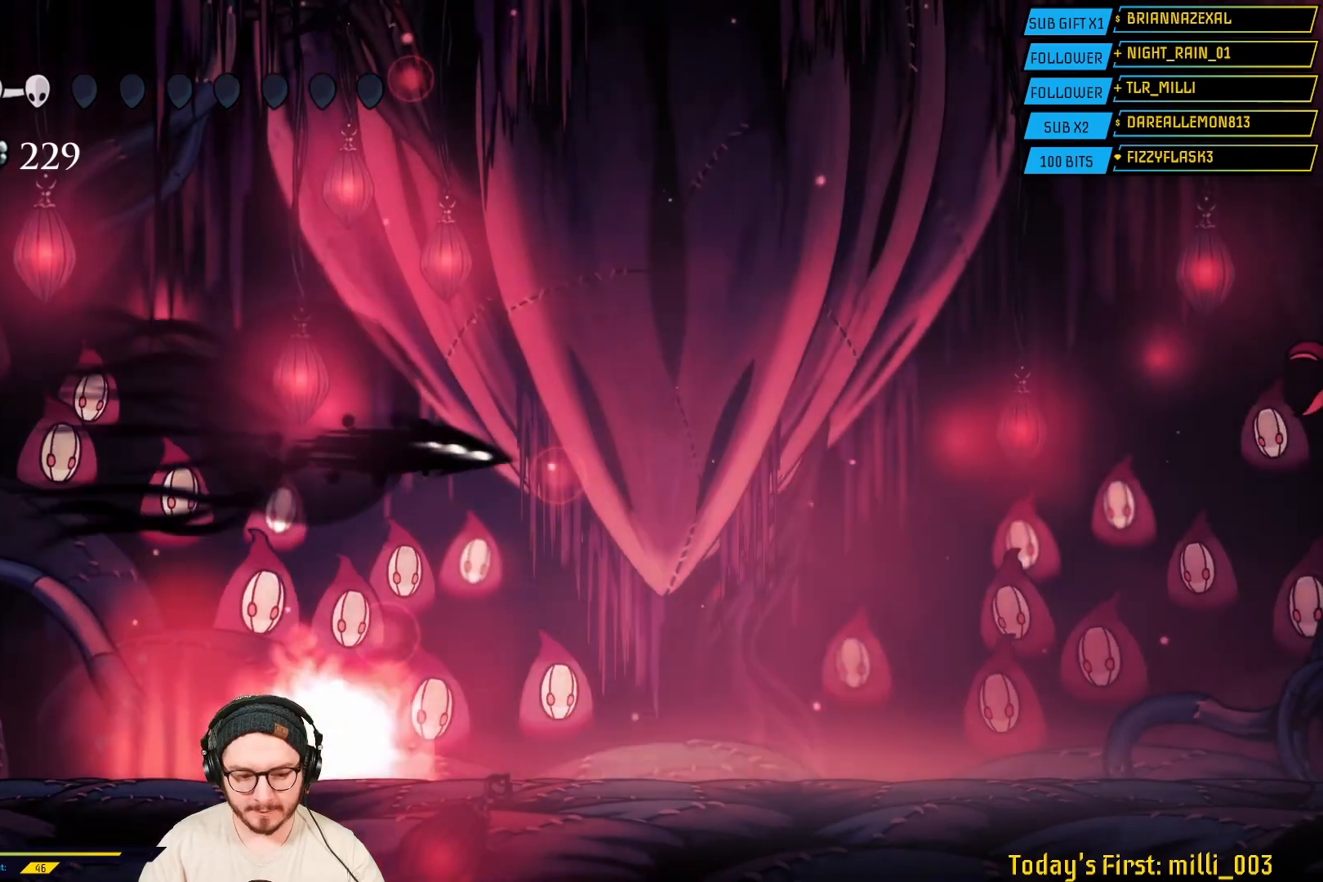
{"dt_ms": 500, "buttons": [], "left_stick": "right", "right_stick": "center", "events": [[350, "R2", "up"]]}
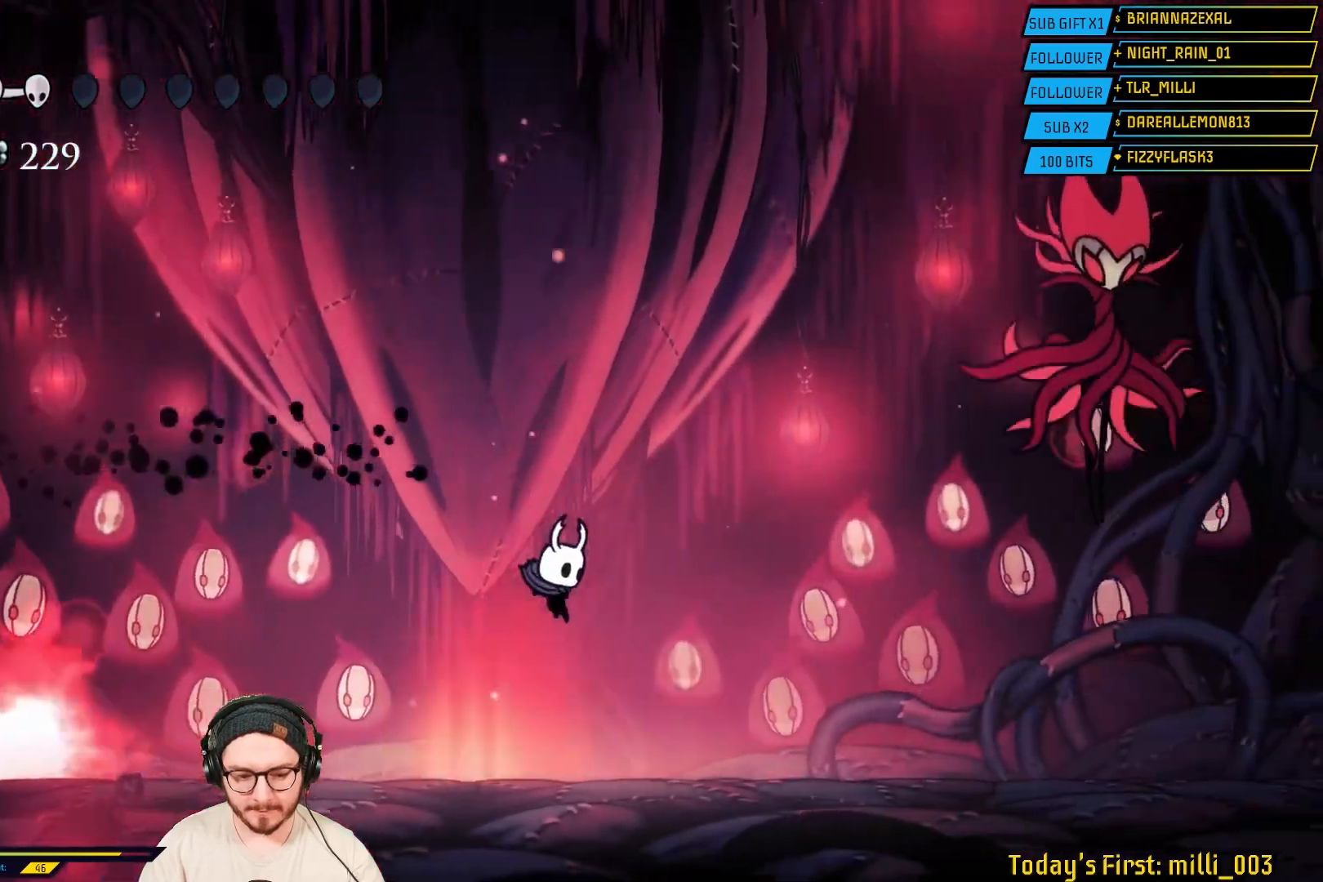
{"dt_ms": 500, "buttons": ["B"], "left_stick": "center", "right_stick": "center", "events": [[83, "left_stick", "center"], [100, "B", "down"]]}
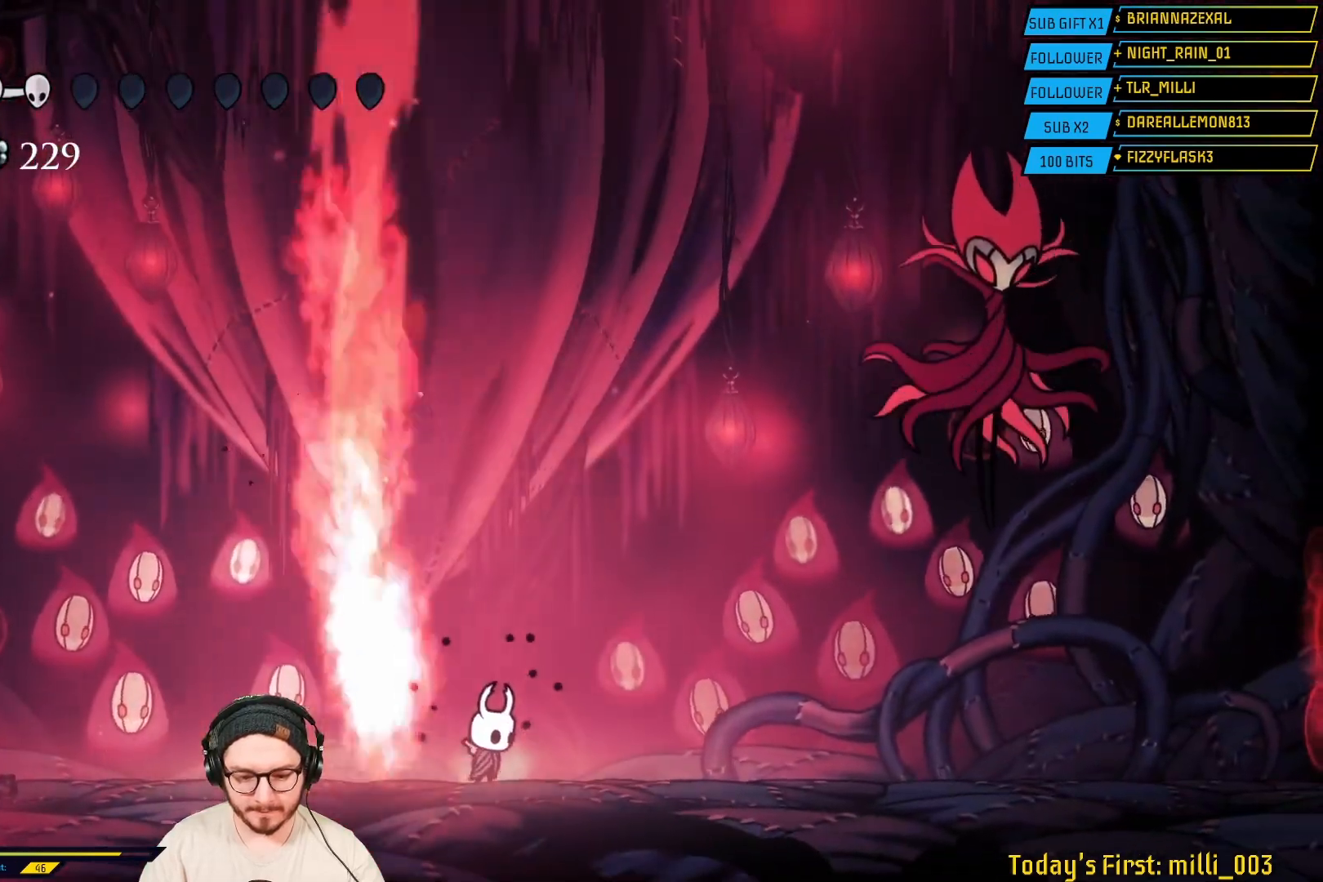
{"dt_ms": 500, "buttons": ["B"], "left_stick": "center", "right_stick": "center", "events": []}
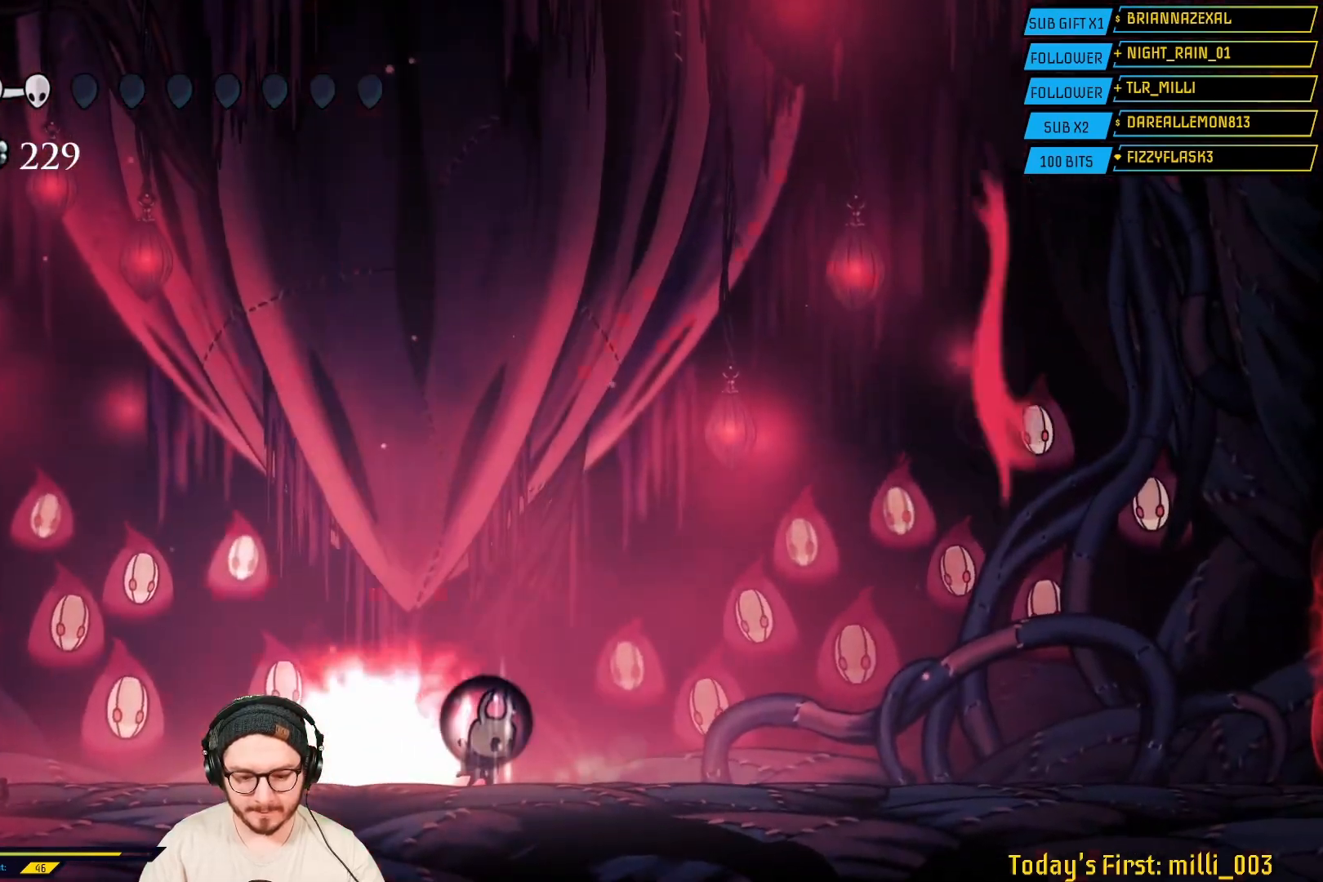
{"dt_ms": 500, "buttons": ["B"], "left_stick": "center", "right_stick": "center", "events": []}
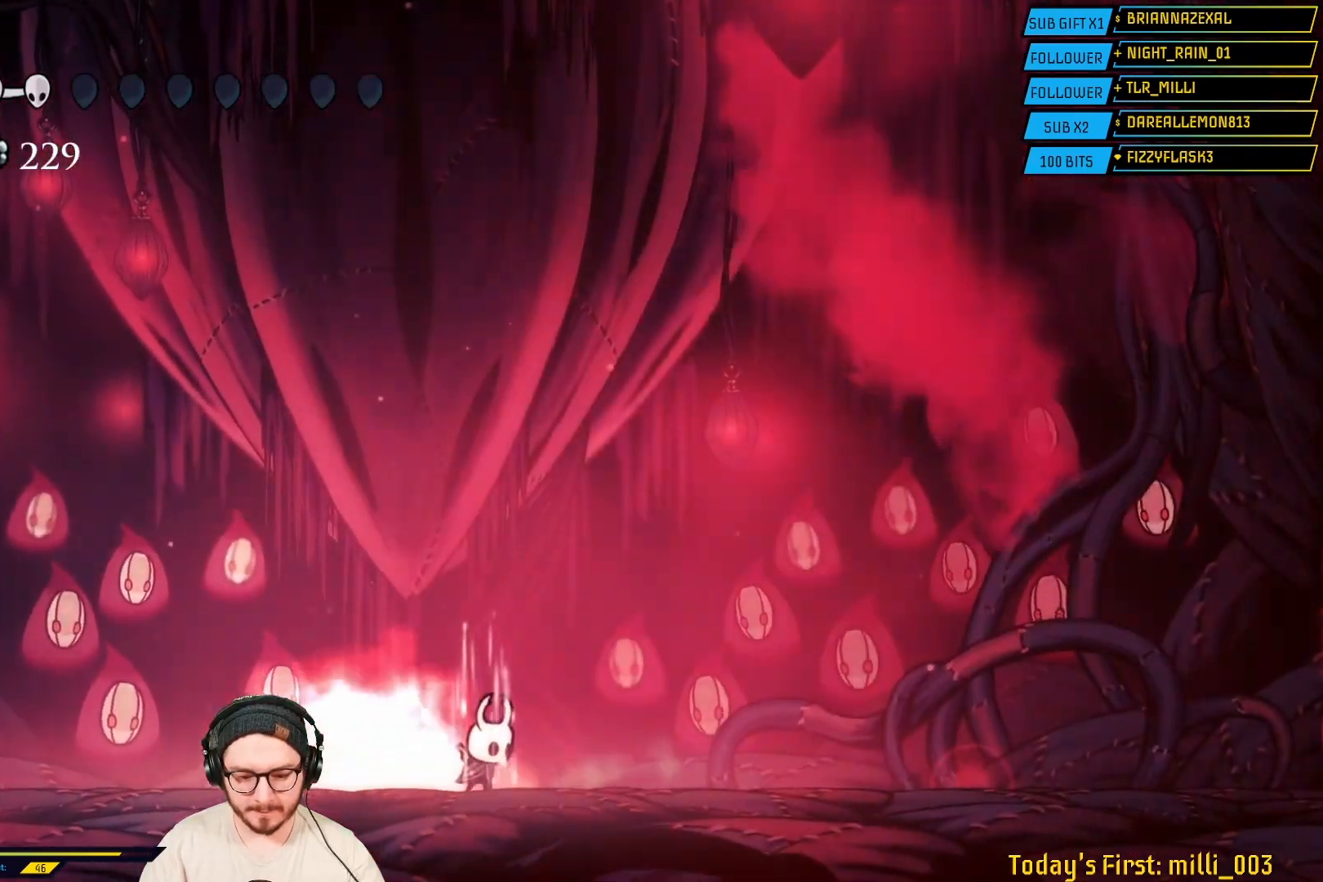
{"dt_ms": 1000, "buttons": [], "left_stick": "right", "right_stick": "center"}
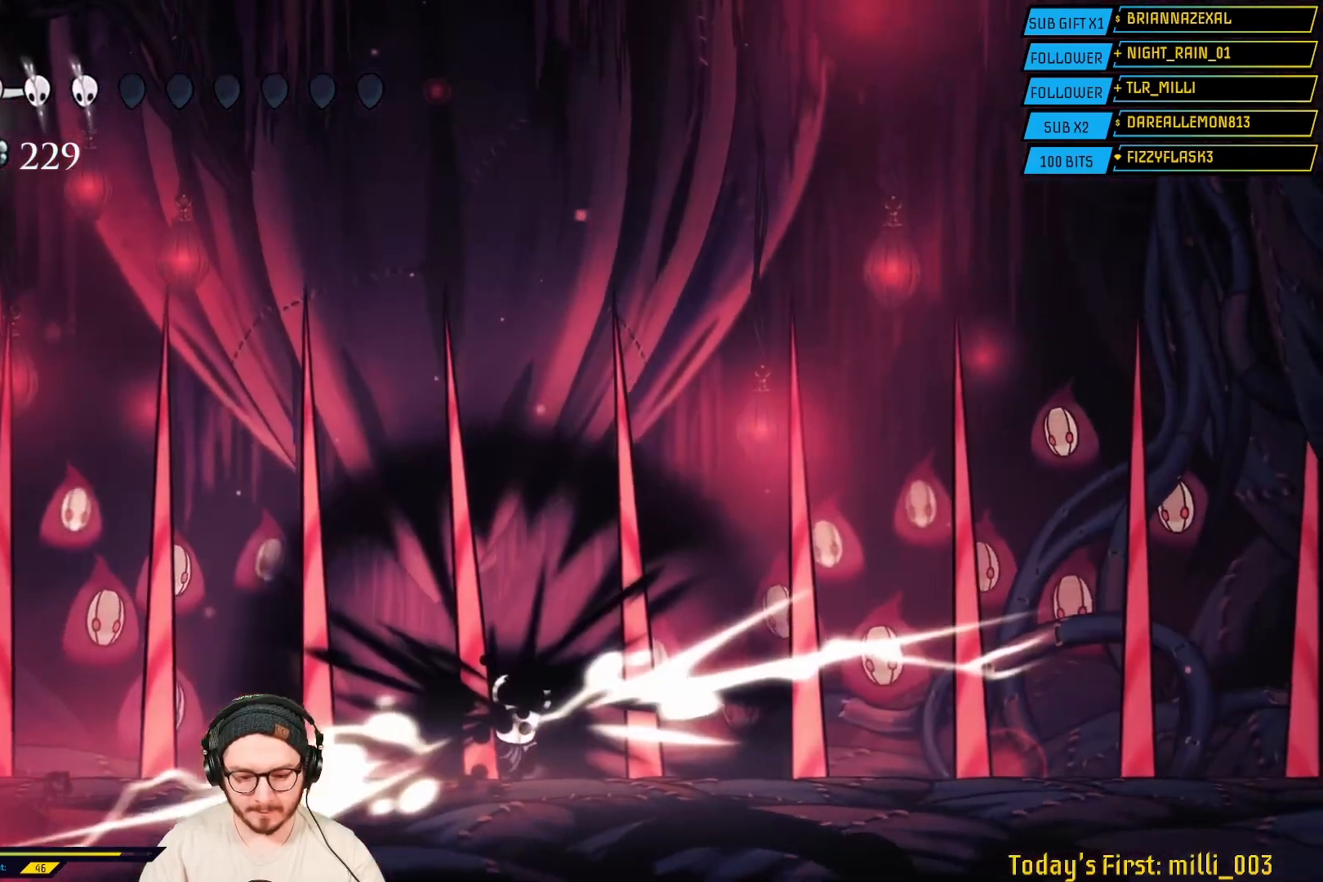
{"dt_ms": 500, "buttons": [], "left_stick": "center", "right_stick": "center", "events": [[33, "left_stick", "center"]]}
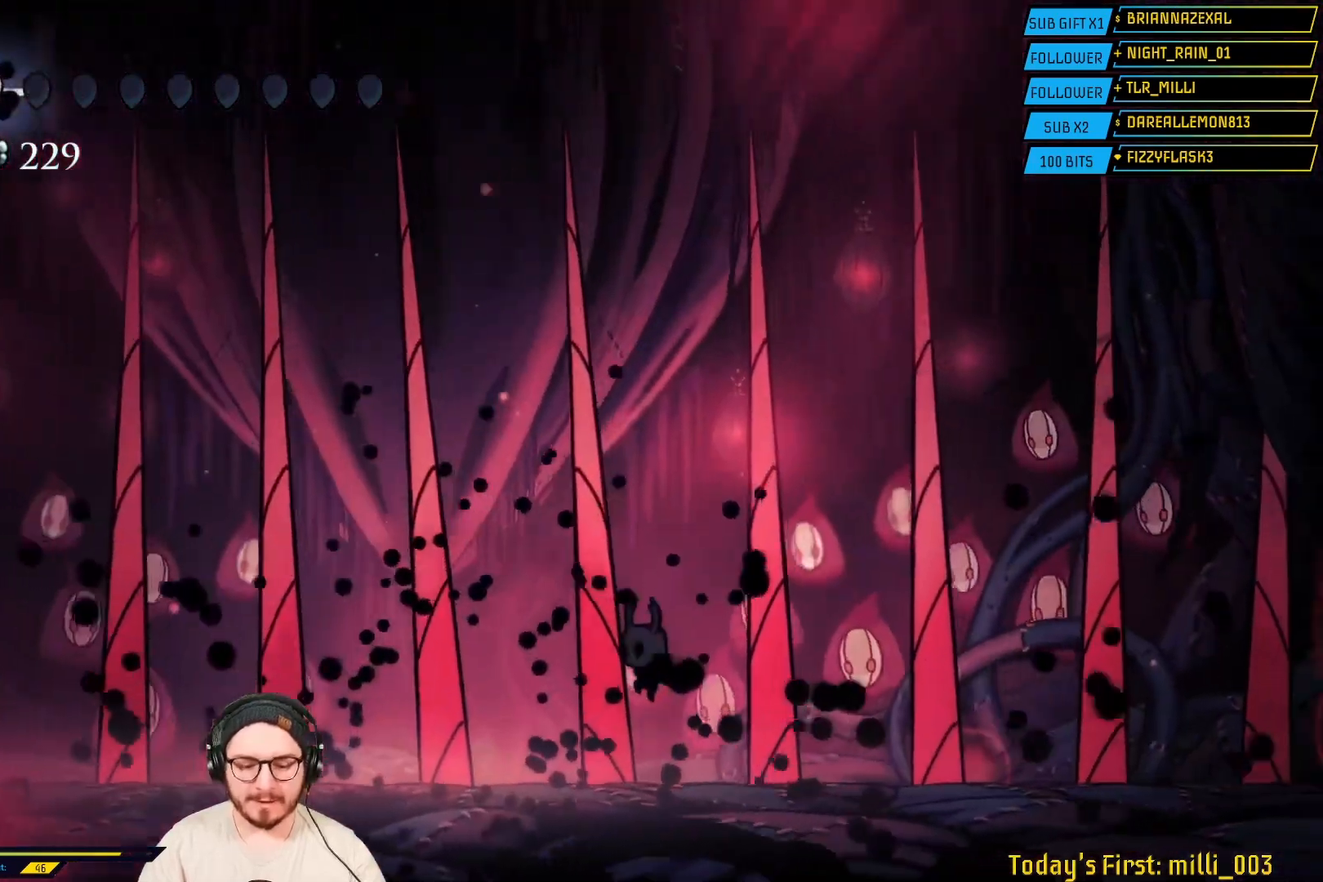
{"dt_ms": 500, "buttons": [], "left_stick": "center", "right_stick": "center", "events": [[183, "left_stick", "left"], [333, "left_stick", "center"]]}
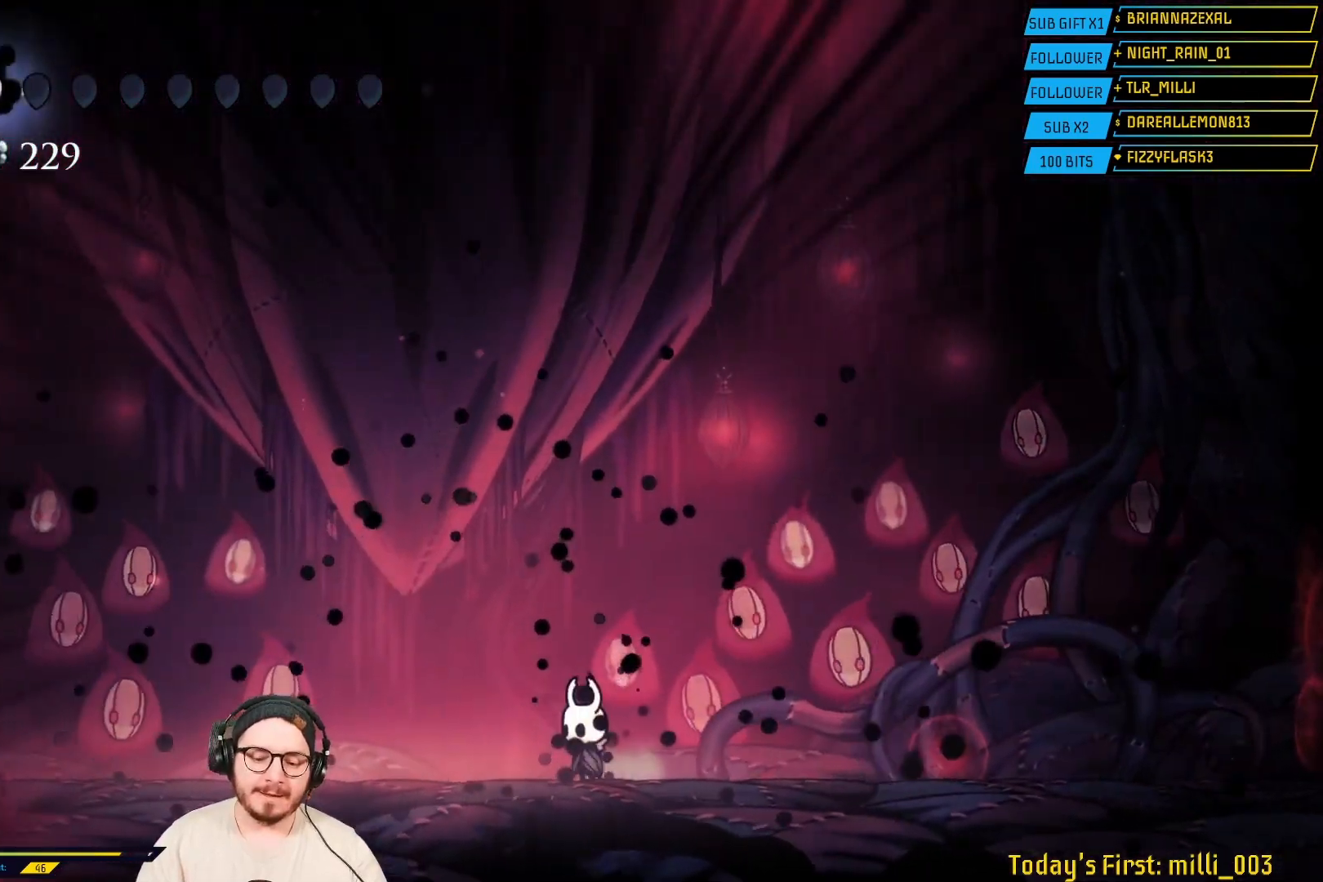
{"dt_ms": 500, "buttons": [], "left_stick": "center", "right_stick": "center", "events": []}
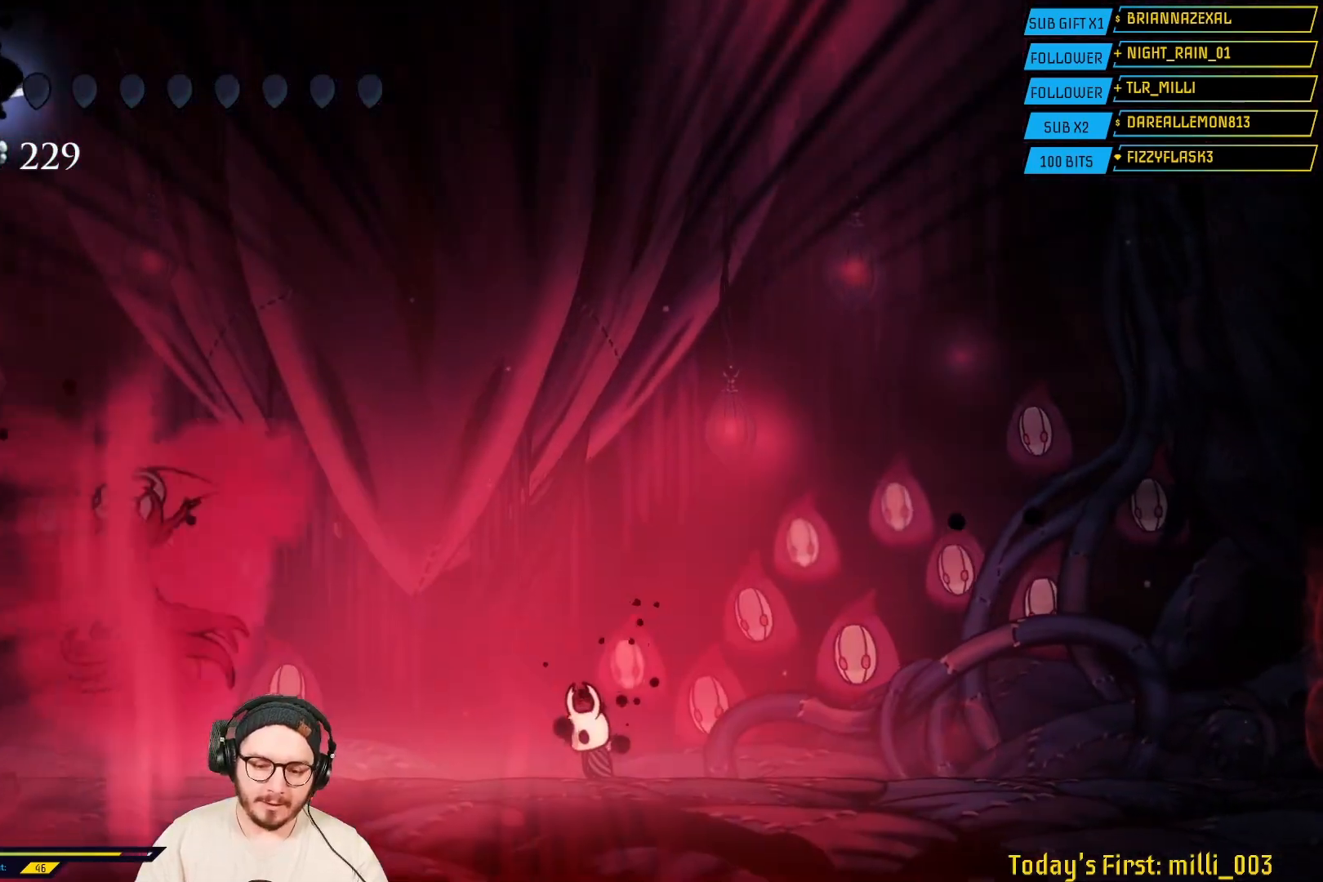
{"dt_ms": 500, "buttons": [], "left_stick": "center", "right_stick": "center", "events": []}
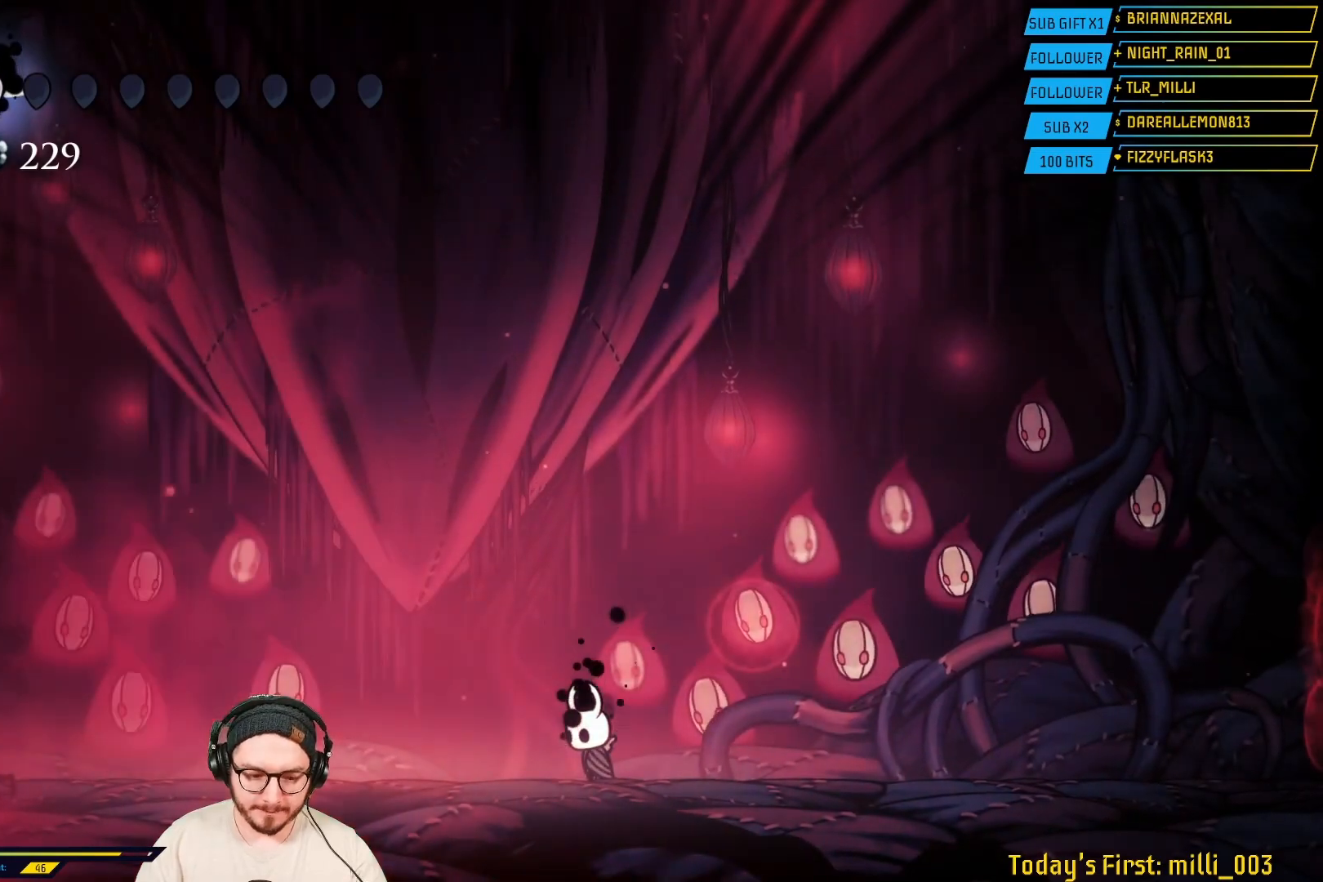
{"dt_ms": 1000, "buttons": ["A"], "left_stick": "left", "right_stick": "center"}
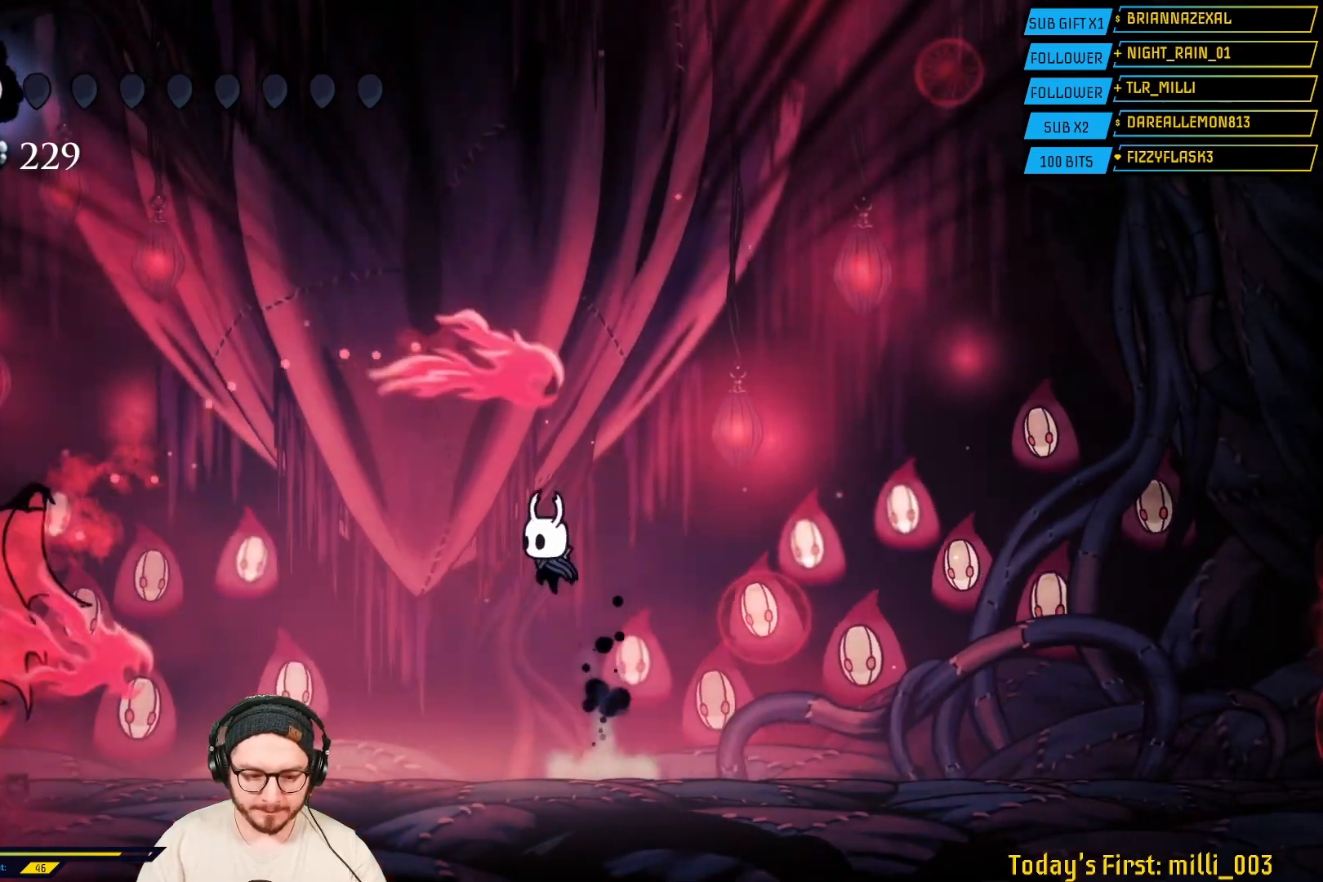
{"dt_ms": 500, "buttons": [], "left_stick": "left", "right_stick": "center", "events": [[83, "A", "up"], [217, "R2", "down"], [467, "R2", "up"]]}
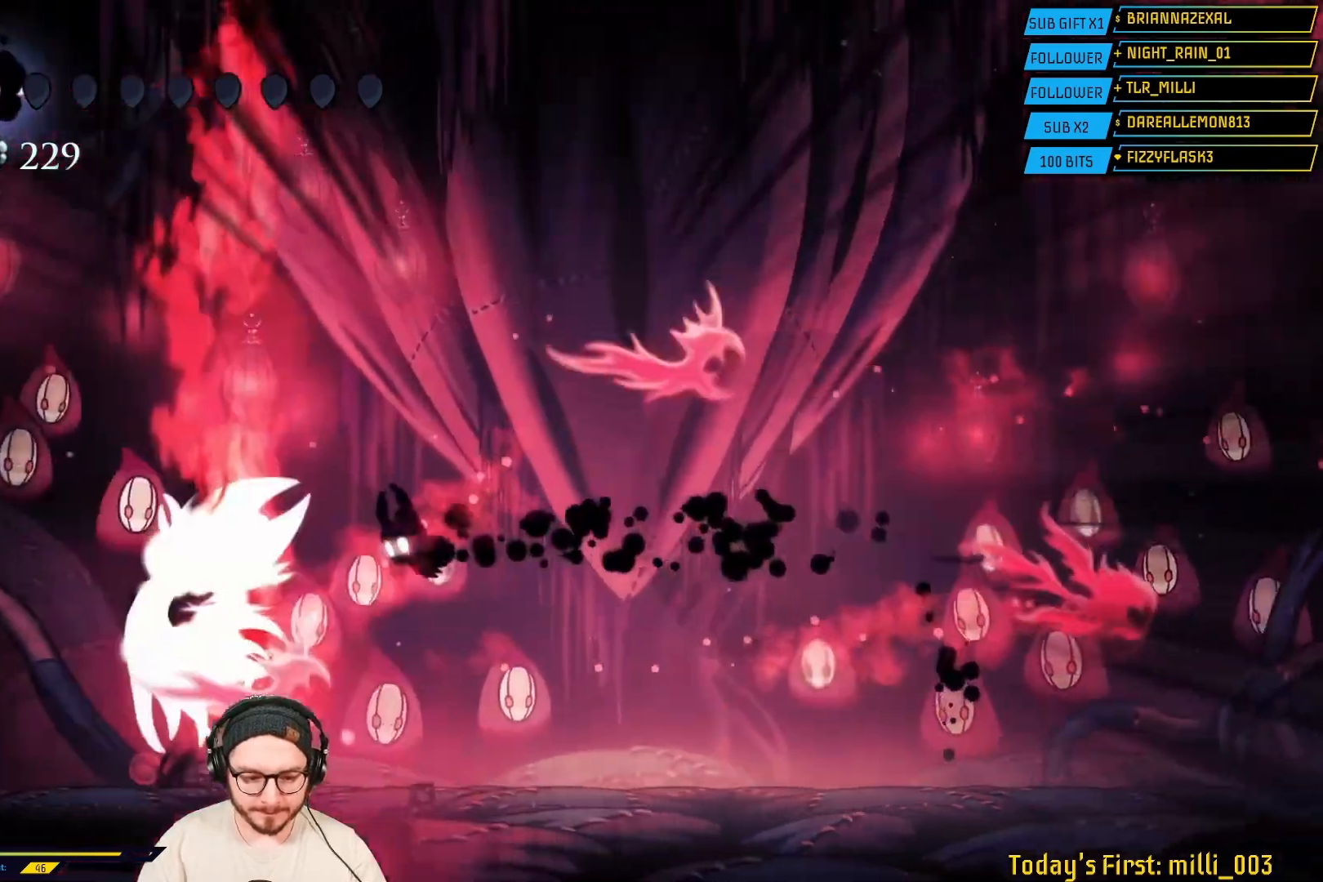
{"dt_ms": 500, "buttons": [], "left_stick": "center", "right_stick": "center", "events": [[100, "X", "down"], [117, "left_stick", "center"], [250, "X", "up"], [367, "left_stick", "left"], [500, "left_stick", "center"]]}